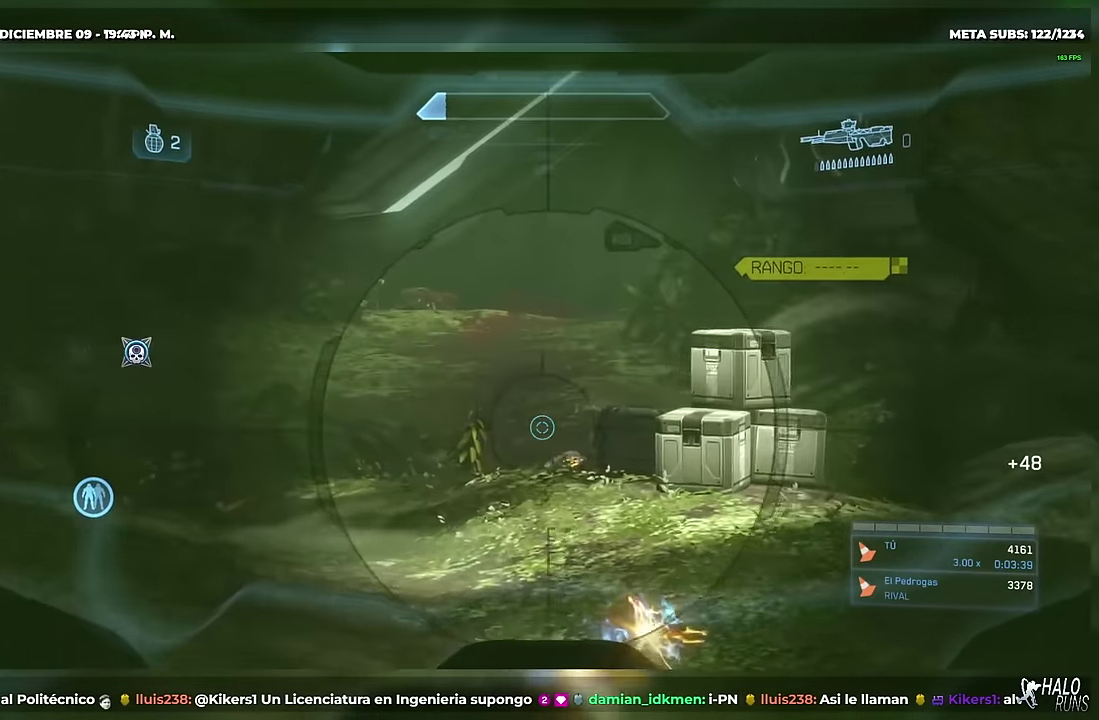
Gameplay with a controller (Xbox layout); each line is a JSON object with the inputs held at the frame after it. "events" lists button and stick changes between this image and that frame as [ms after this image, input, new state], when the widget could be followed in between. Not read: A HOME L3 R3 SELECT START X Y keyboard_mouse left_stick right_stick.
{"buttons": ["DPAD_LEFT"], "events": [[233, "DPAD_LEFT", "up"], [300, "DPAD_DOWN", "up"], [383, "DPAD_LEFT", "down"]]}
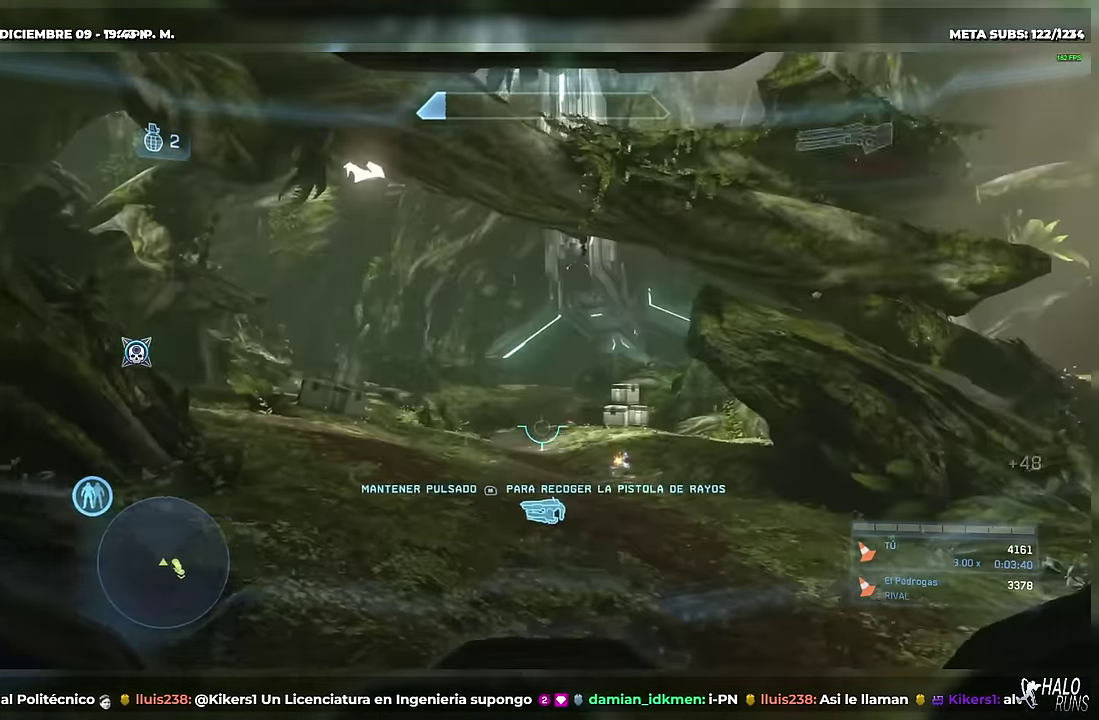
{"buttons": ["DPAD_LEFT"], "events": [[67, "DPAD_LEFT", "up"], [434, "DPAD_LEFT", "down"]]}
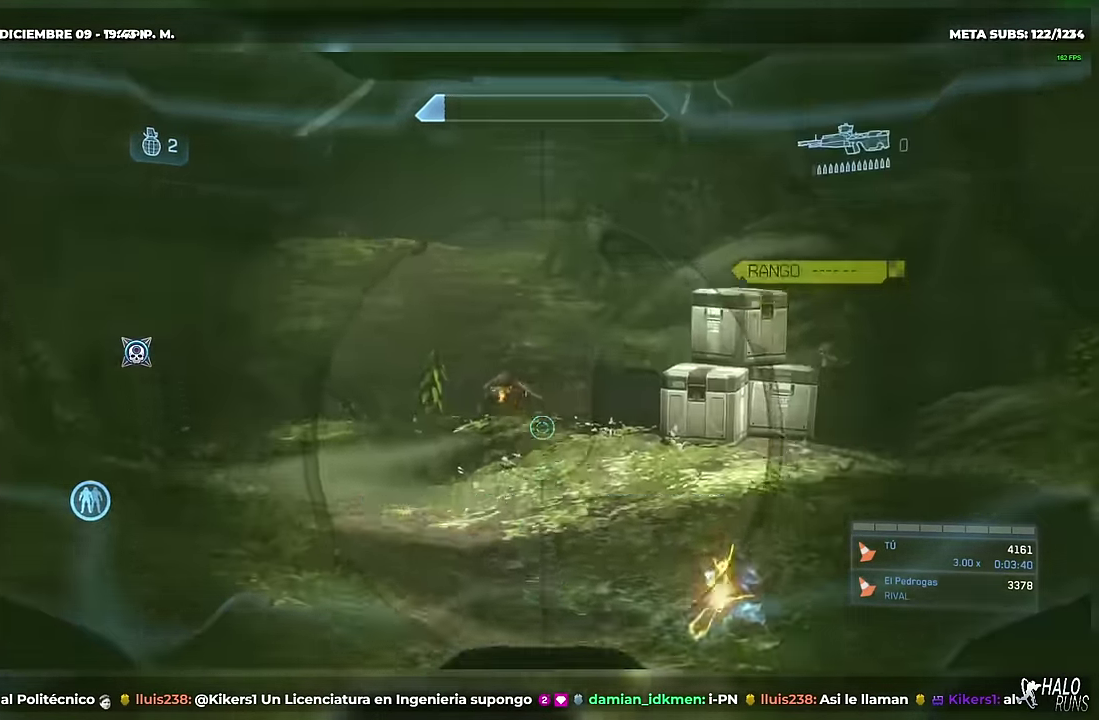
{"buttons": [], "events": [[33, "DPAD_LEFT", "up"], [33, "DPAD_UP", "down"], [100, "DPAD_UP", "up"], [150, "DPAD_LEFT", "down"], [250, "DPAD_LEFT", "up"]]}
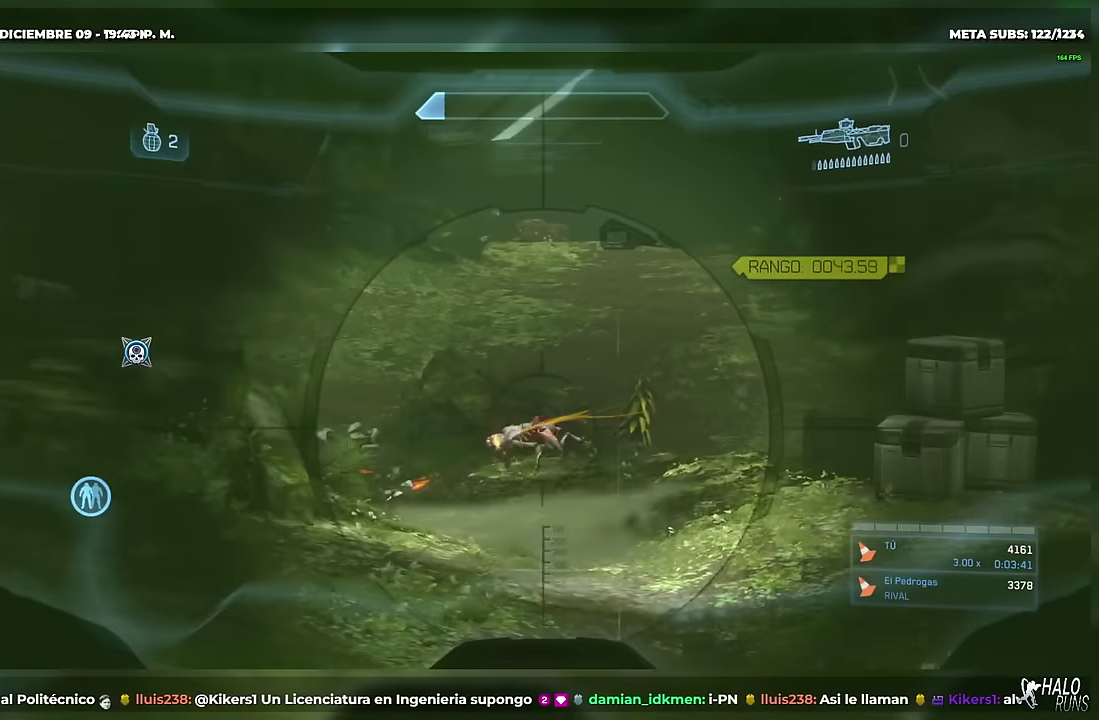
{"buttons": [], "events": [[150, "DPAD_RIGHT", "down"], [184, "R2", "down"], [317, "R2", "up"], [434, "DPAD_RIGHT", "up"]]}
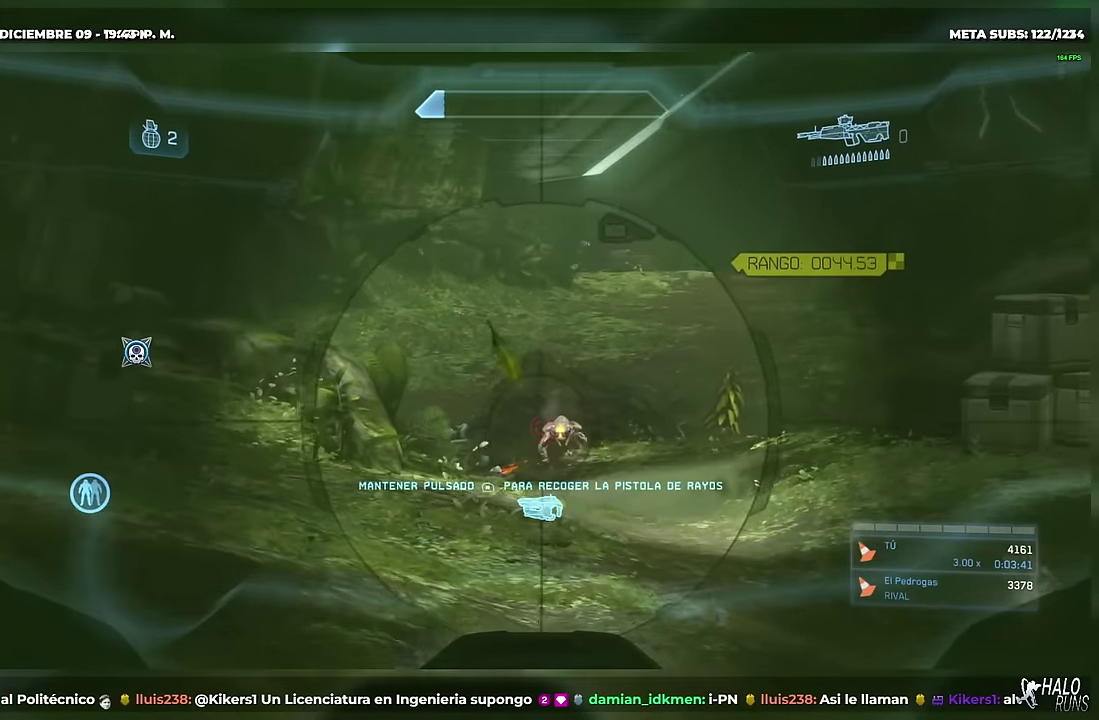
{"buttons": [], "events": []}
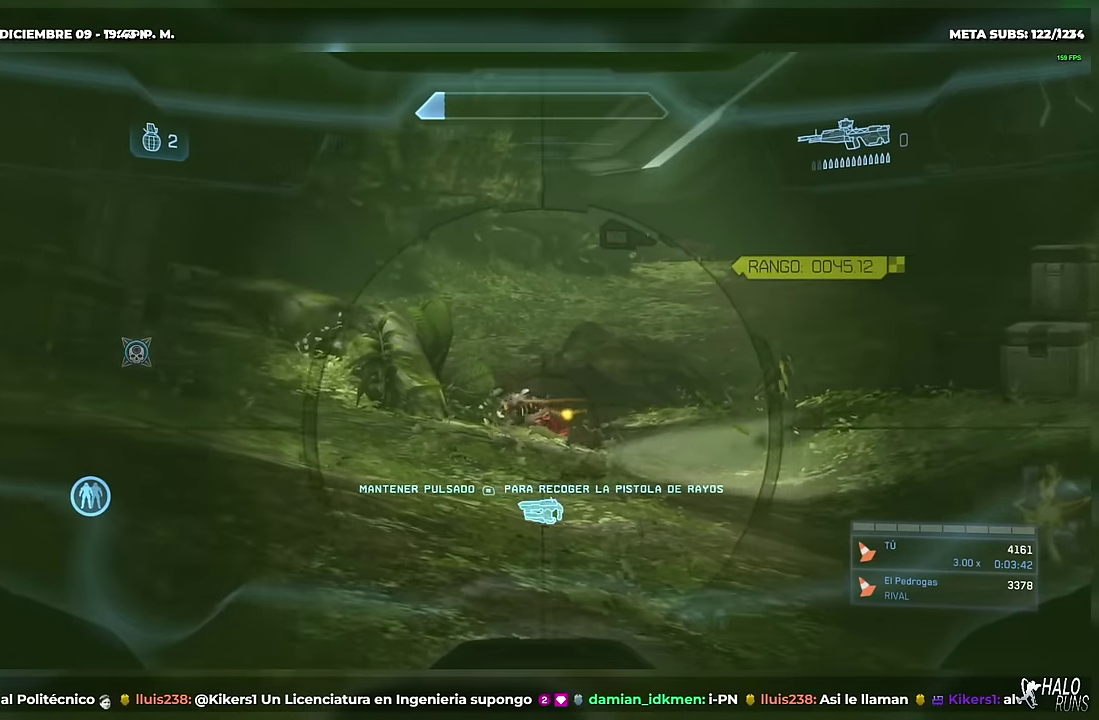
{"buttons": ["DPAD_RIGHT"], "events": [[200, "DPAD_RIGHT", "down"], [217, "R2", "down"], [317, "R2", "up"], [401, "R1", "down"], [484, "R1", "up"]]}
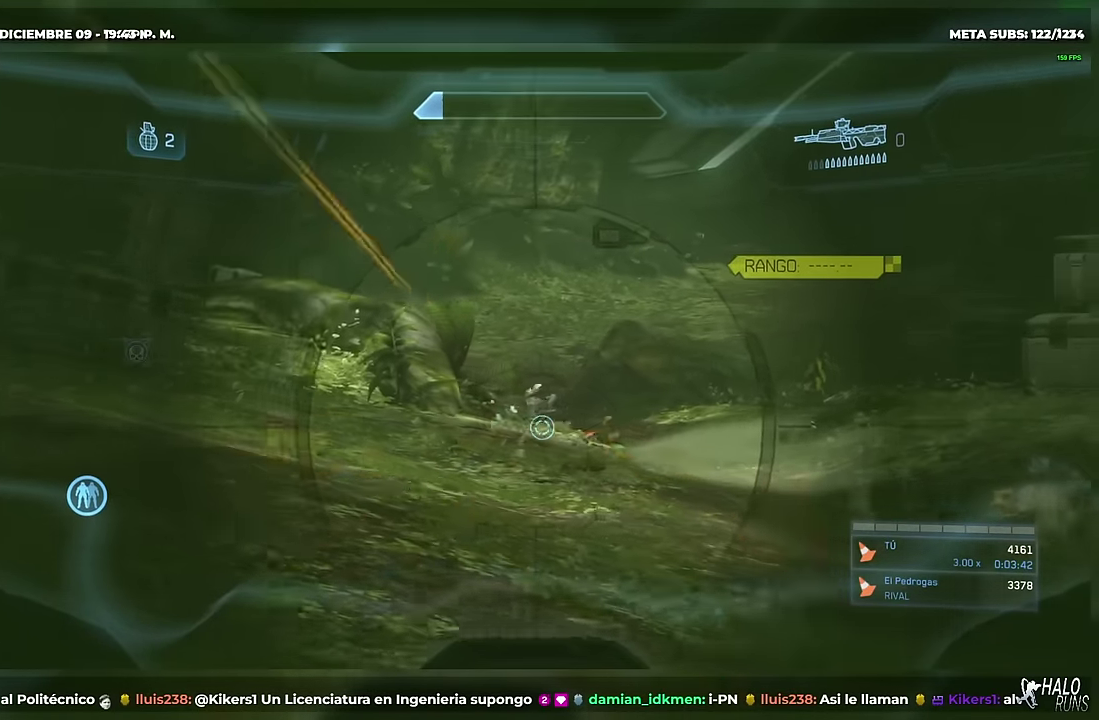
{"buttons": ["DPAD_RIGHT"], "events": []}
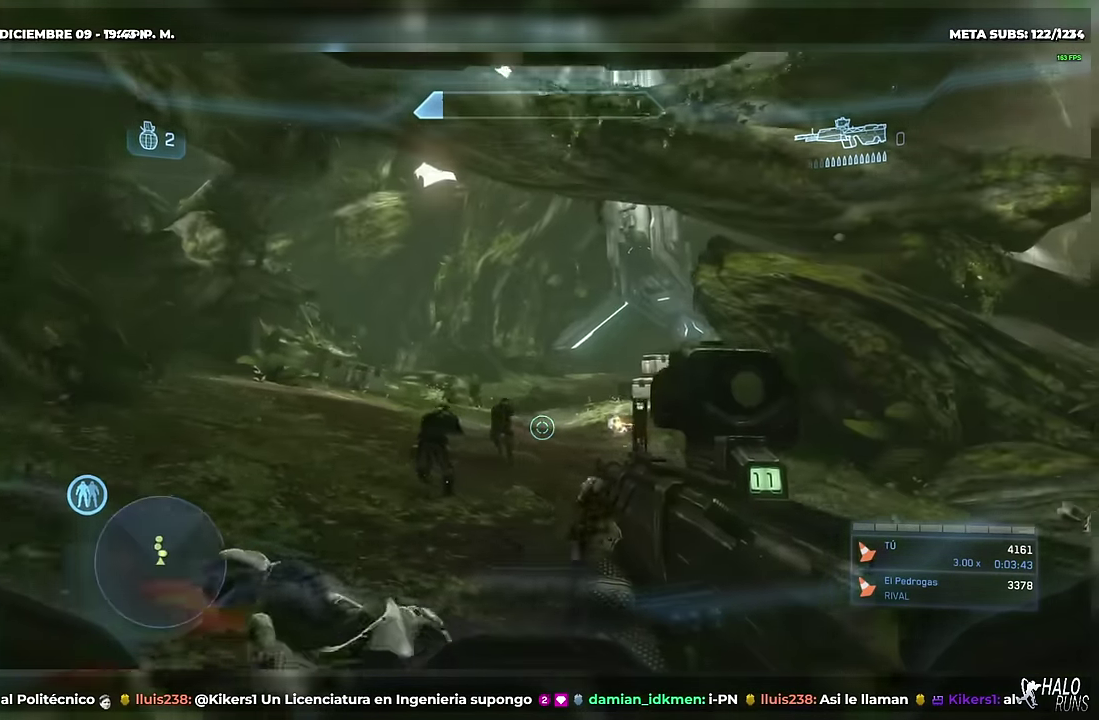
{"buttons": ["DPAD_RIGHT"], "events": []}
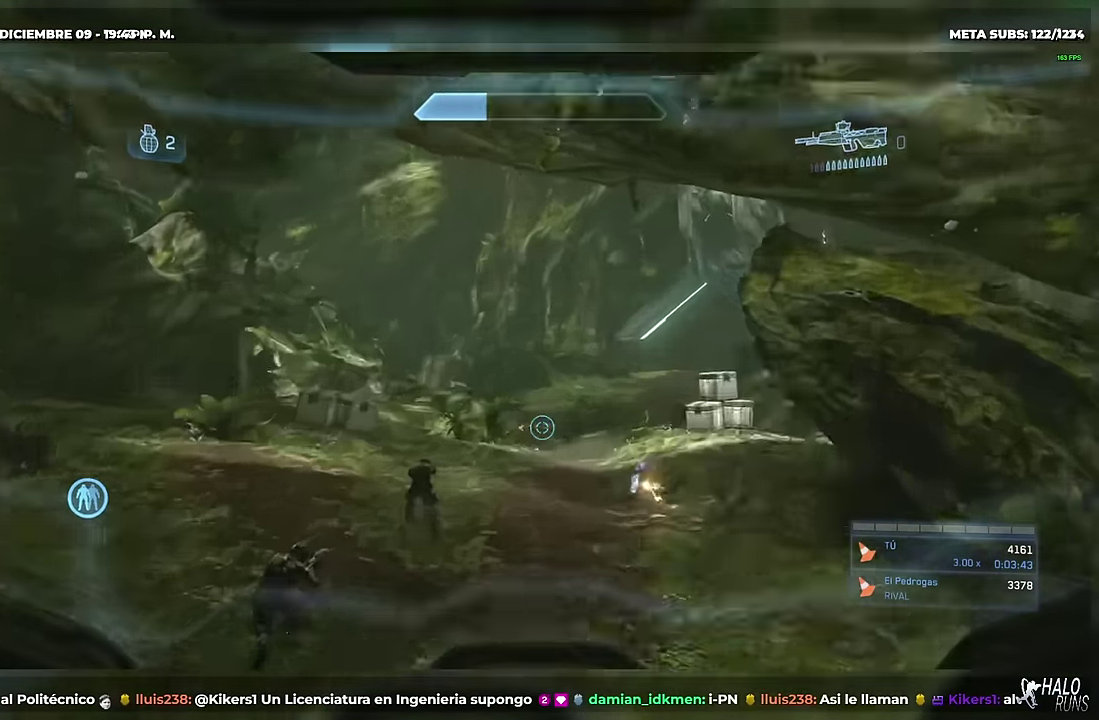
{"buttons": ["DPAD_UP", "DPAD_RIGHT"], "events": [[150, "DPAD_UP", "down"]]}
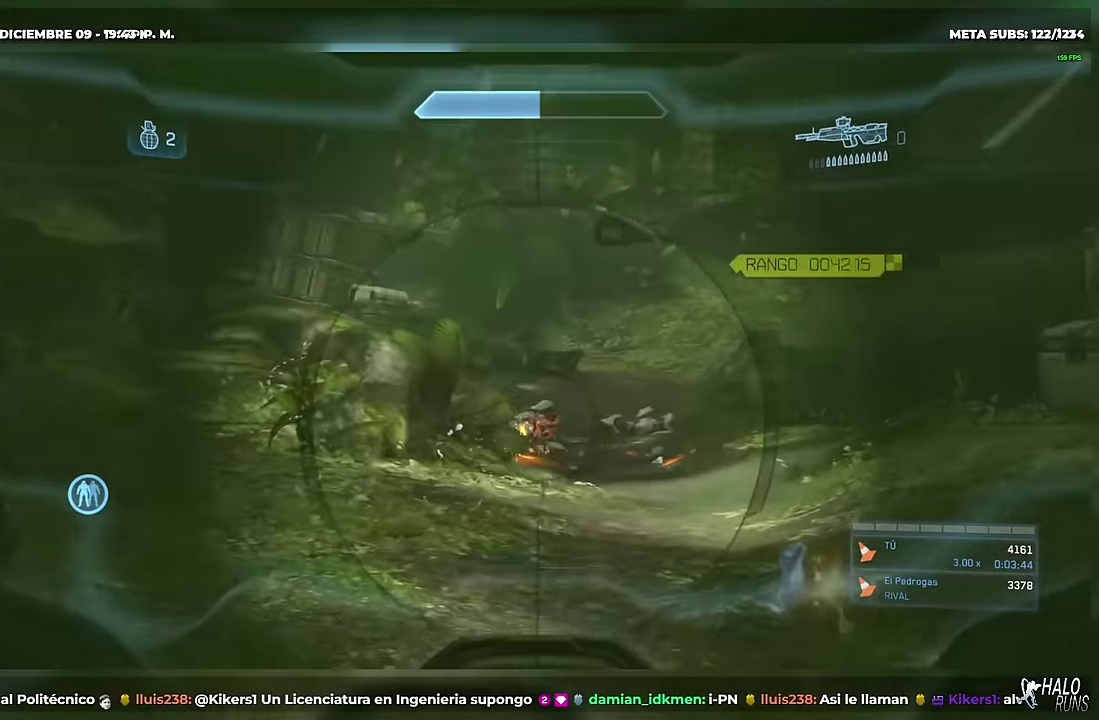
{"buttons": ["DPAD_UP", "DPAD_LEFT"], "events": [[84, "R2", "down"], [217, "R2", "up"], [284, "DPAD_RIGHT", "up"], [317, "DPAD_UP", "up"], [434, "DPAD_LEFT", "down"], [467, "DPAD_UP", "down"]]}
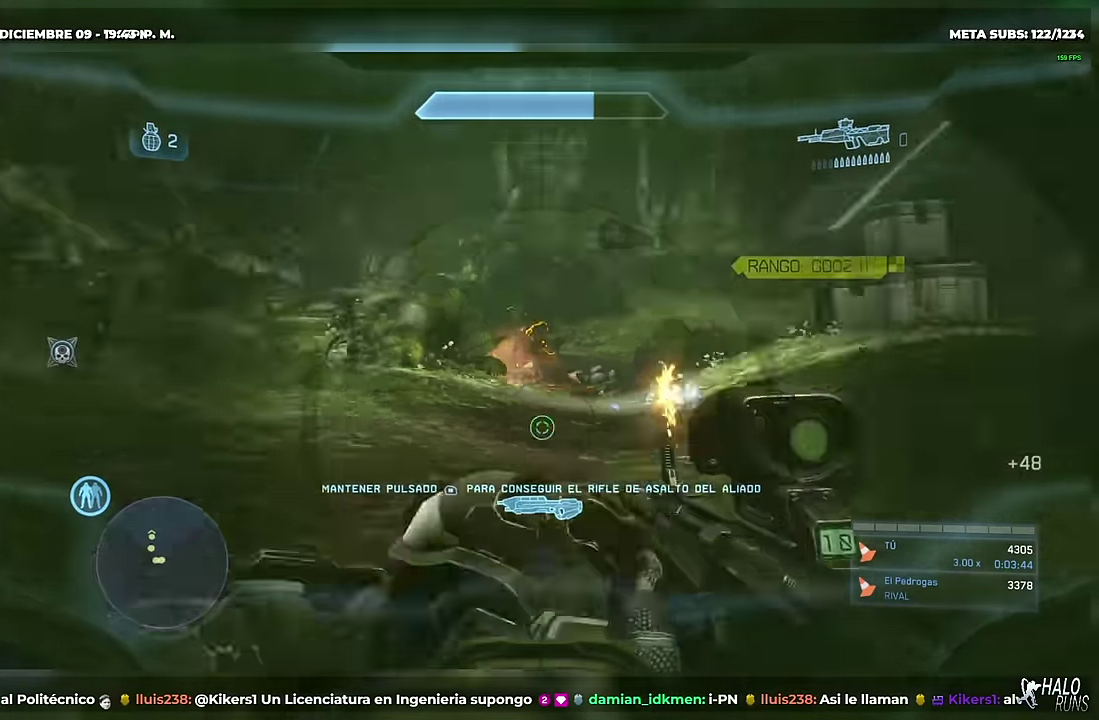
{"buttons": ["DPAD_UP", "DPAD_LEFT"], "events": [[117, "R1", "down"], [133, "DPAD_UP", "up"], [250, "R1", "up"], [317, "R1", "down"], [450, "DPAD_UP", "down"], [450, "R1", "up"]]}
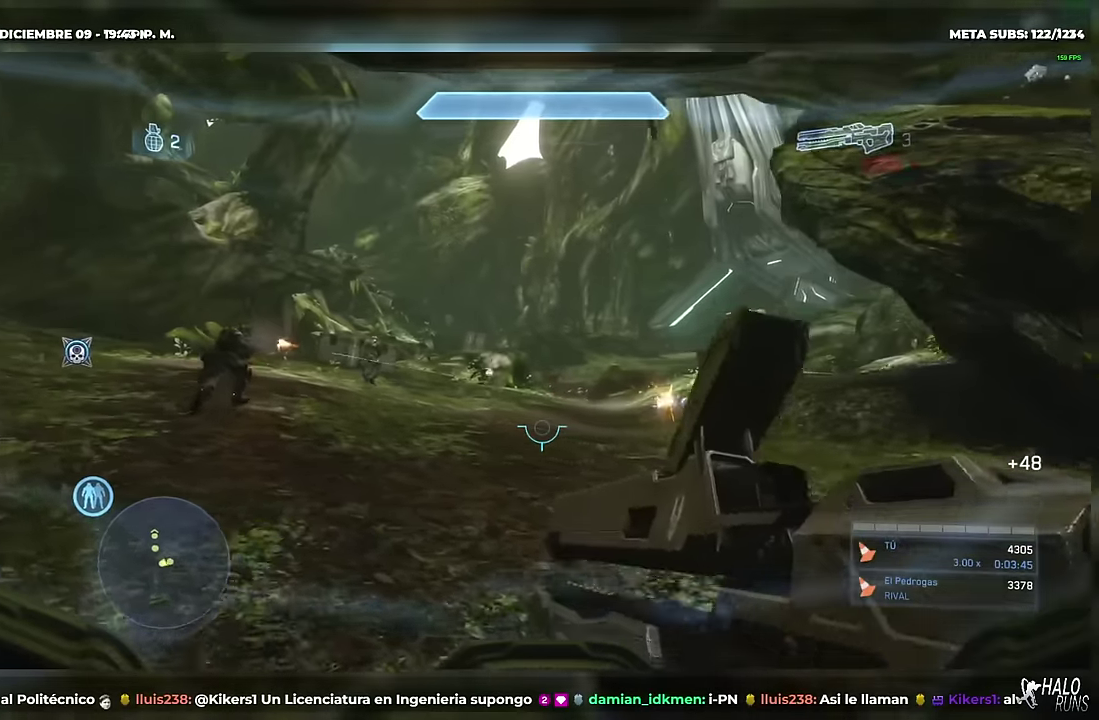
{"buttons": ["DPAD_UP"], "events": [[67, "DPAD_LEFT", "up"], [334, "DPAD_LEFT", "down"], [484, "DPAD_LEFT", "up"]]}
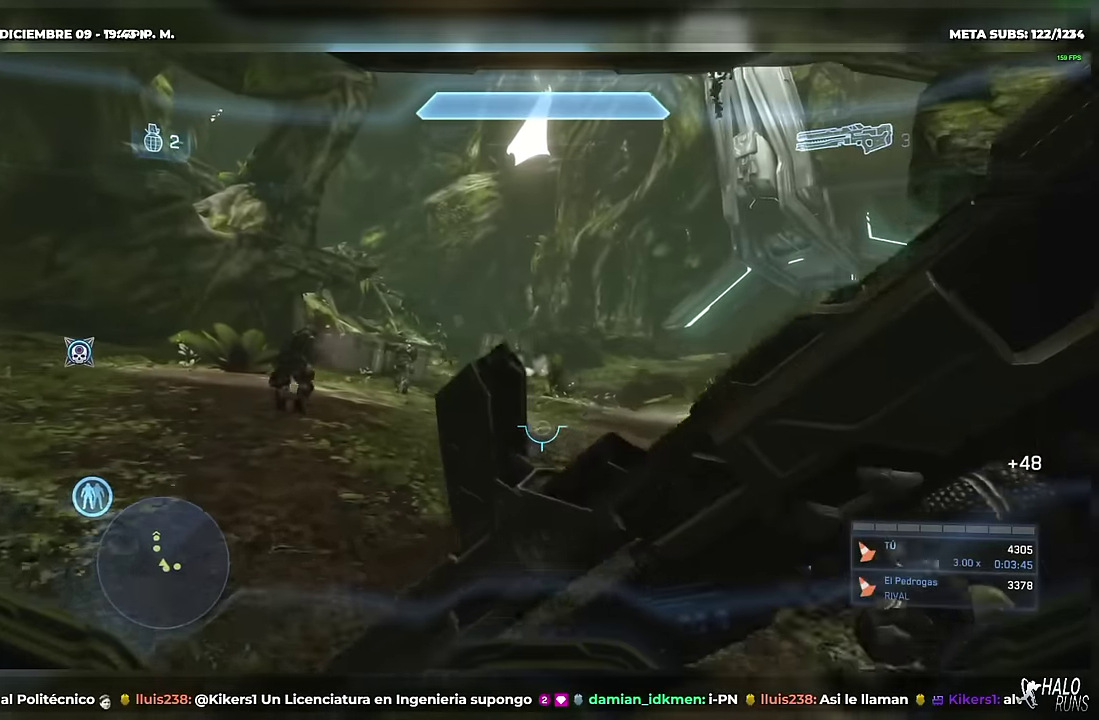
{"buttons": ["DPAD_UP"], "events": []}
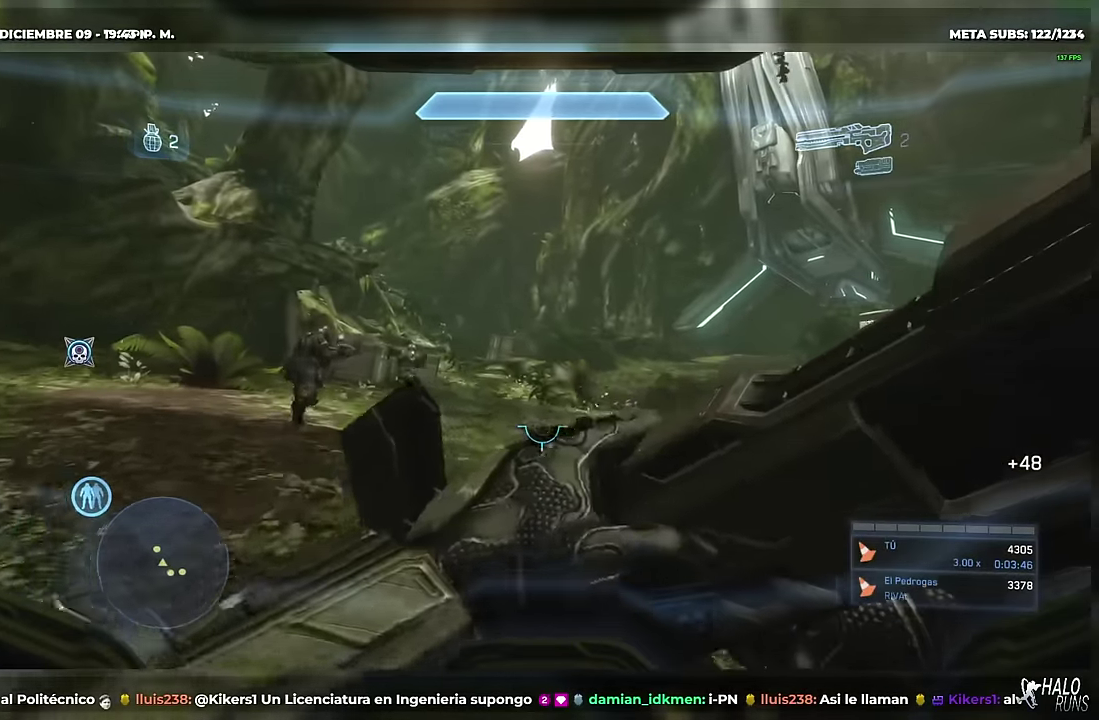
{"buttons": ["DPAD_UP"], "events": [[217, "B", "down"], [334, "B", "up"]]}
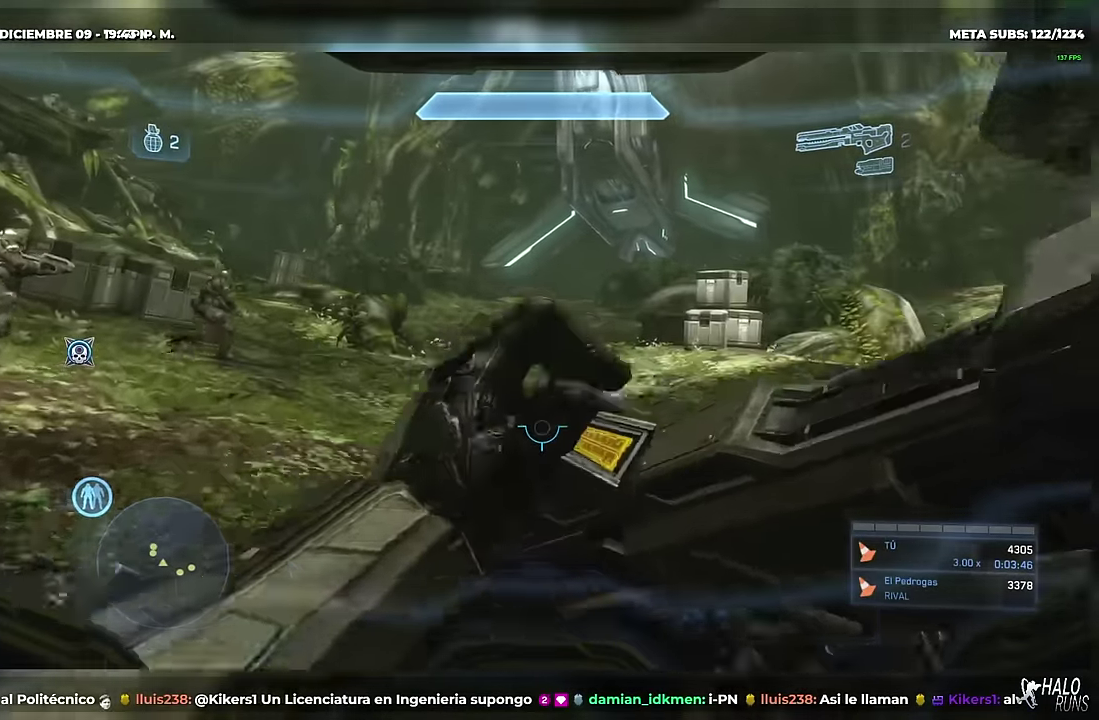
{"buttons": ["DPAD_UP"], "events": []}
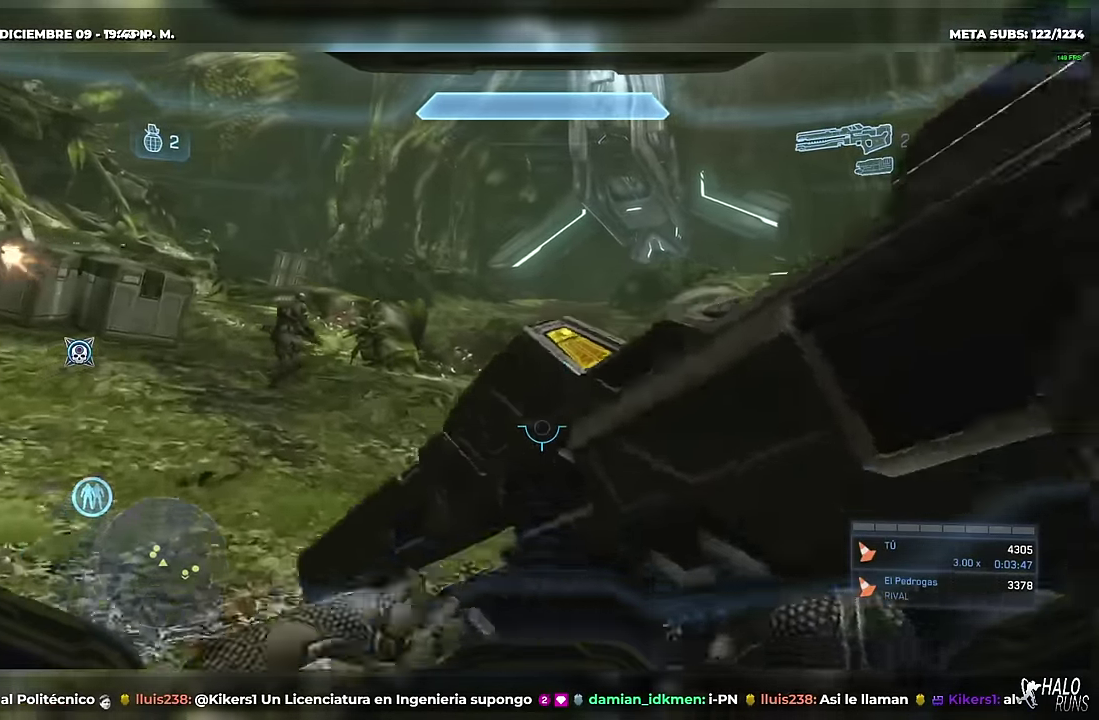
{"buttons": ["DPAD_UP"], "events": [[333, "DPAD_RIGHT", "down"], [500, "DPAD_RIGHT", "up"]]}
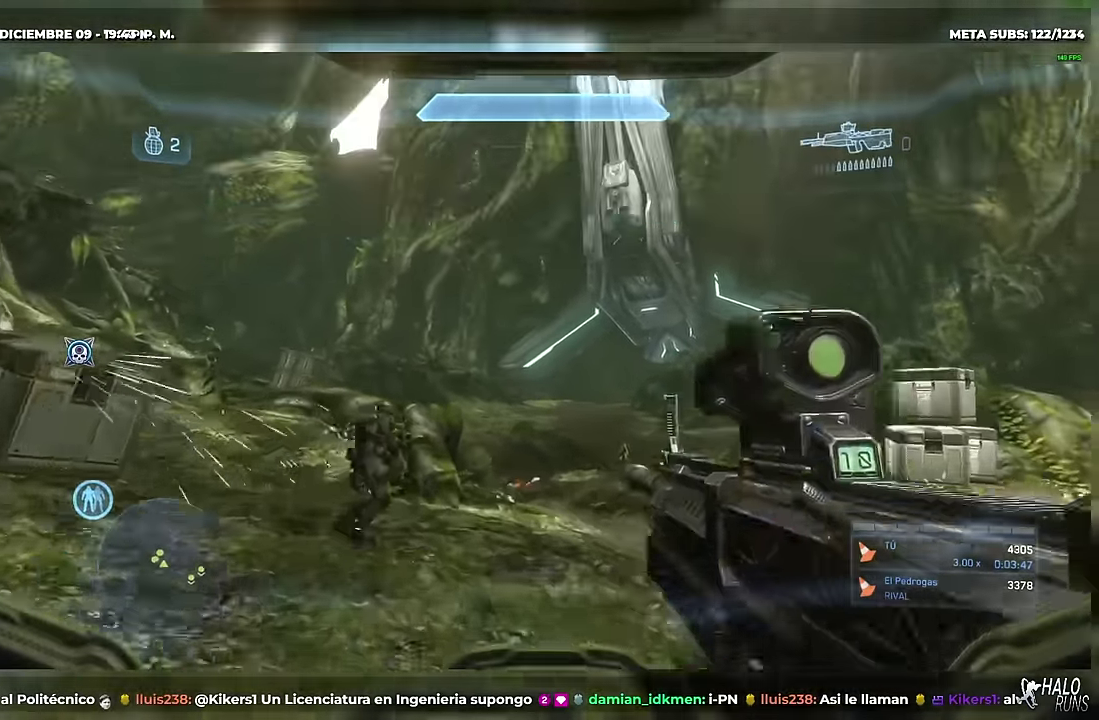
{"buttons": ["DPAD_UP", "DPAD_LEFT"], "events": [[200, "R2", "down"], [317, "R2", "up"], [401, "DPAD_LEFT", "down"]]}
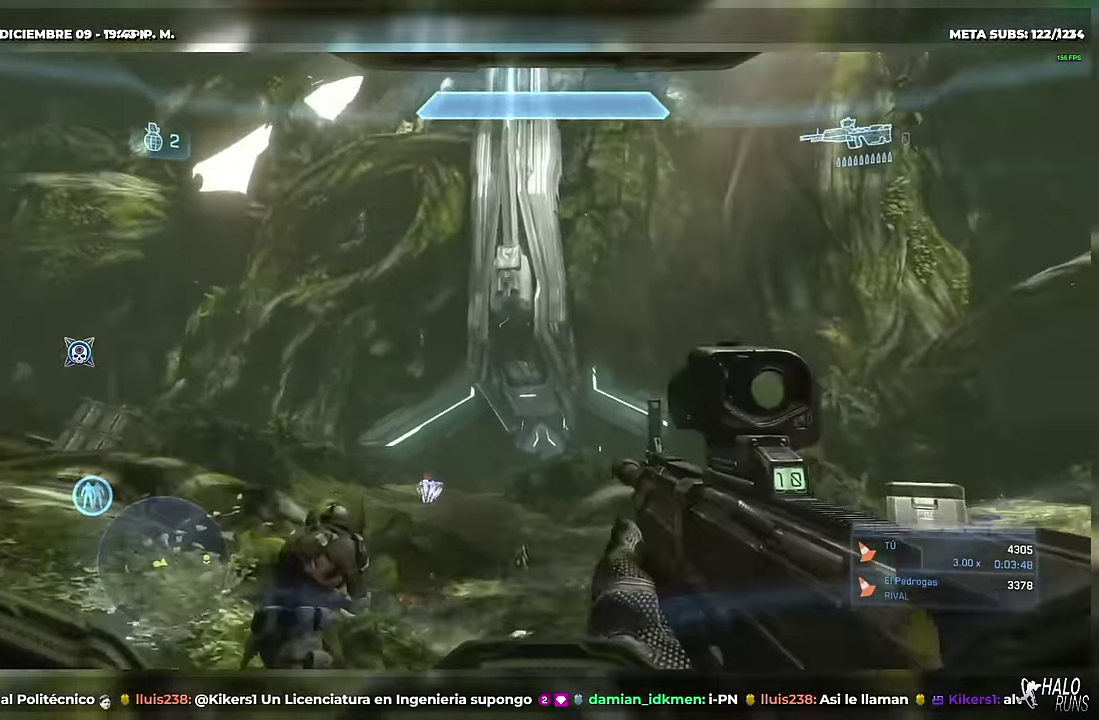
{"buttons": ["DPAD_UP", "DPAD_LEFT"], "events": []}
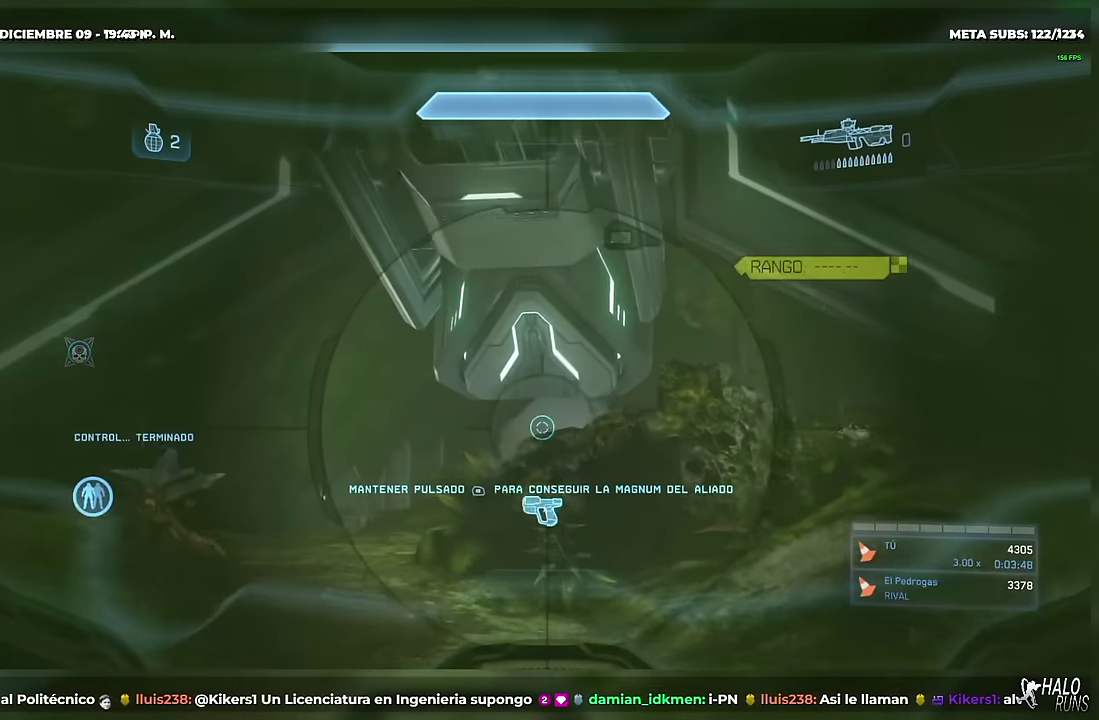
{"buttons": ["DPAD_LEFT"], "events": [[50, "DPAD_UP", "up"], [150, "B", "down"], [384, "B", "up"]]}
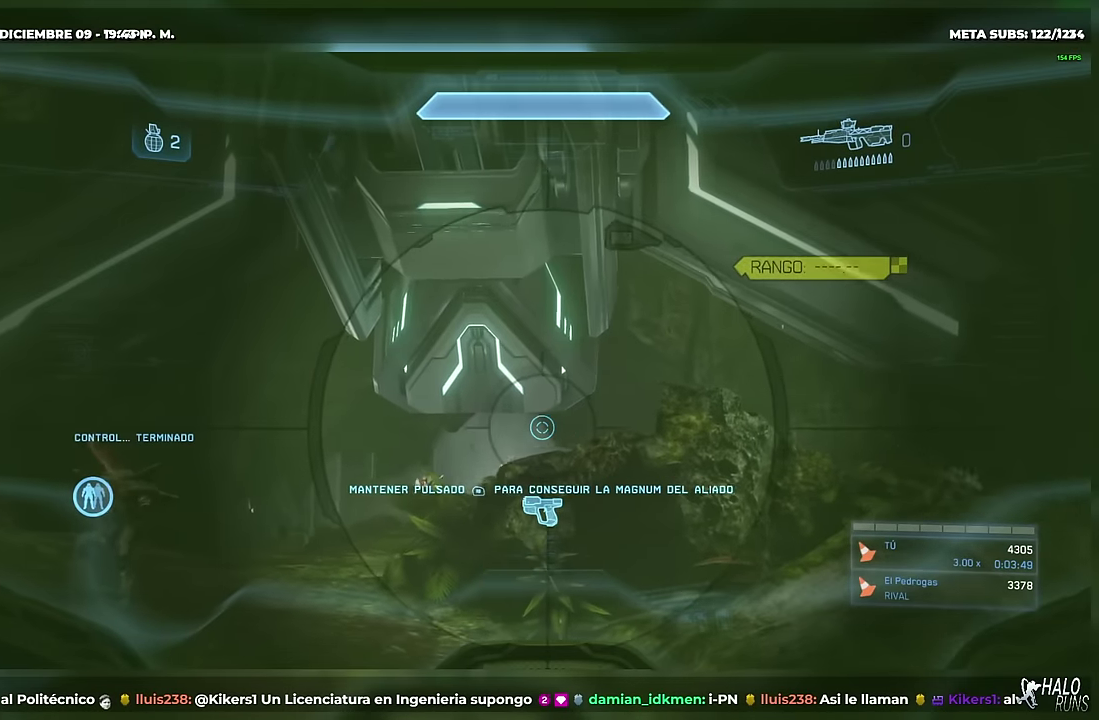
{"buttons": ["DPAD_LEFT"], "events": [[51, "B", "down"], [234, "B", "up"]]}
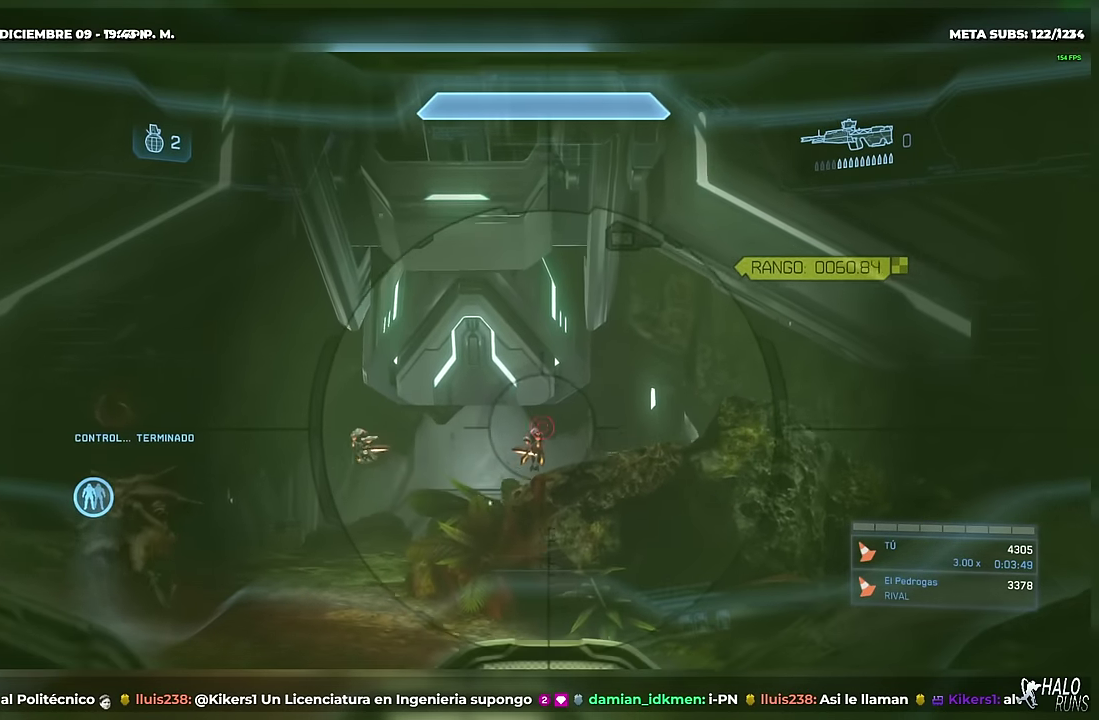
{"buttons": ["R2", "DPAD_DOWN", "DPAD_RIGHT"], "events": [[100, "DPAD_LEFT", "up"], [100, "R2", "down"], [133, "DPAD_RIGHT", "down"], [234, "R2", "up"], [384, "DPAD_DOWN", "down"], [400, "DPAD_RIGHT", "up"], [467, "R2", "down"], [500, "DPAD_RIGHT", "down"]]}
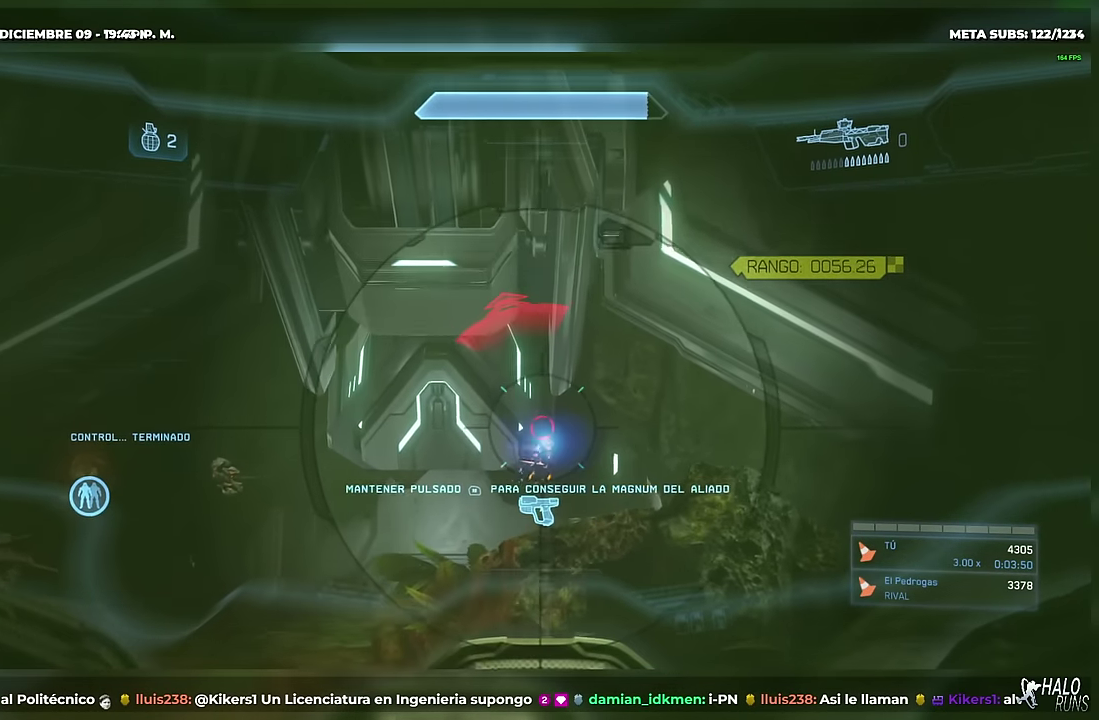
{"buttons": ["DPAD_DOWN"], "events": [[84, "R2", "up"], [117, "DPAD_RIGHT", "up"], [351, "R2", "down"], [468, "R2", "up"]]}